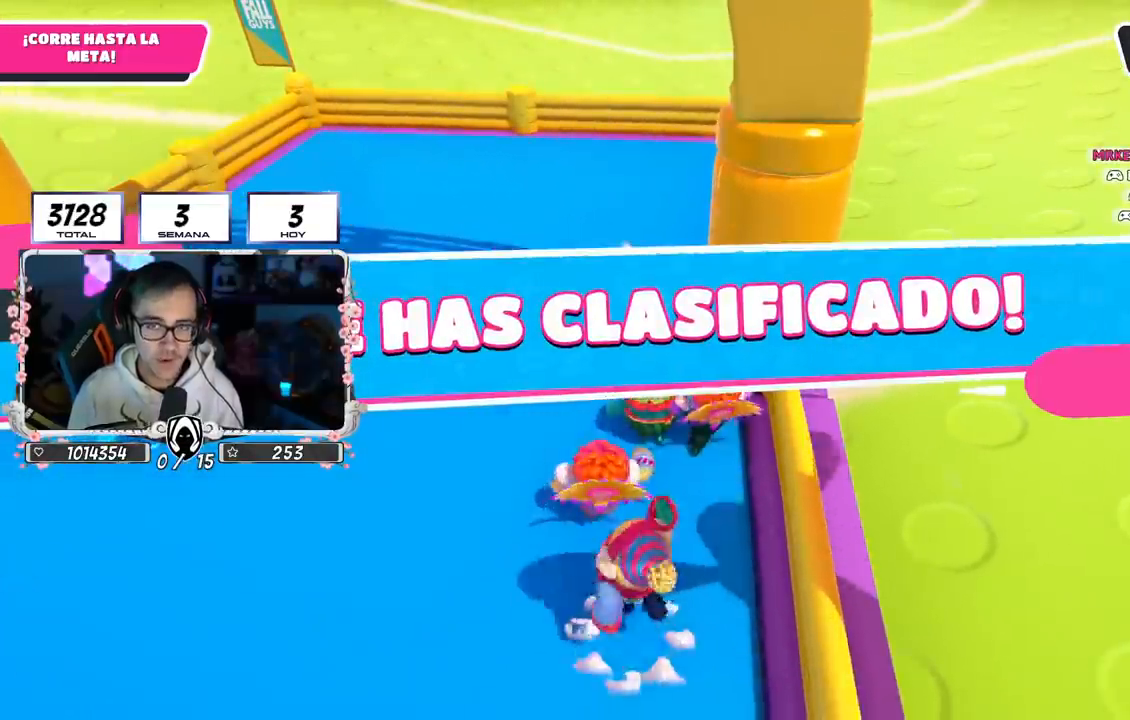
Gameplay with a controller (PlayStation layout); each line is a JSON object with the inputs held at the frame after it. "events" lists button and stick changes between this image and that frame as [ms after this image, input, new state], when the widget could be followed in between. Not read: L1 R1.
{"buttons": [], "left_stick": "center", "right_stick": "center", "events": [[167, "right_stick", "center"], [267, "R2", "up"], [500, "left_stick", "center"]]}
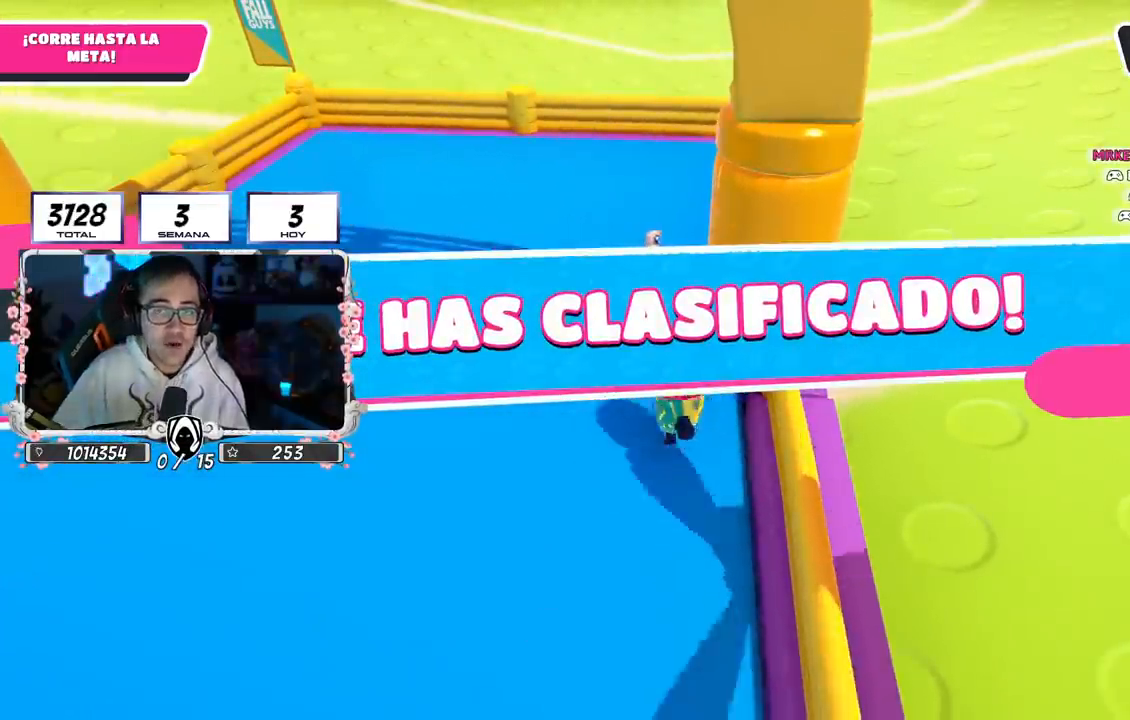
{"buttons": [], "left_stick": "center", "right_stick": "center", "events": []}
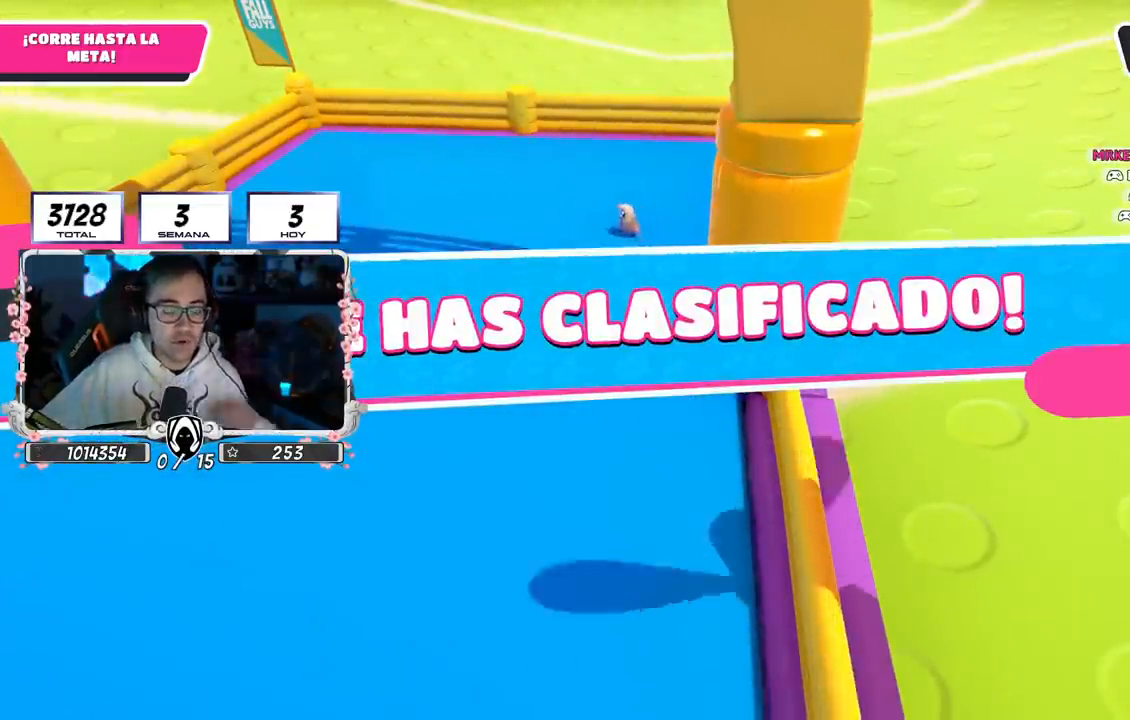
{"buttons": [], "left_stick": "center", "right_stick": "center", "events": []}
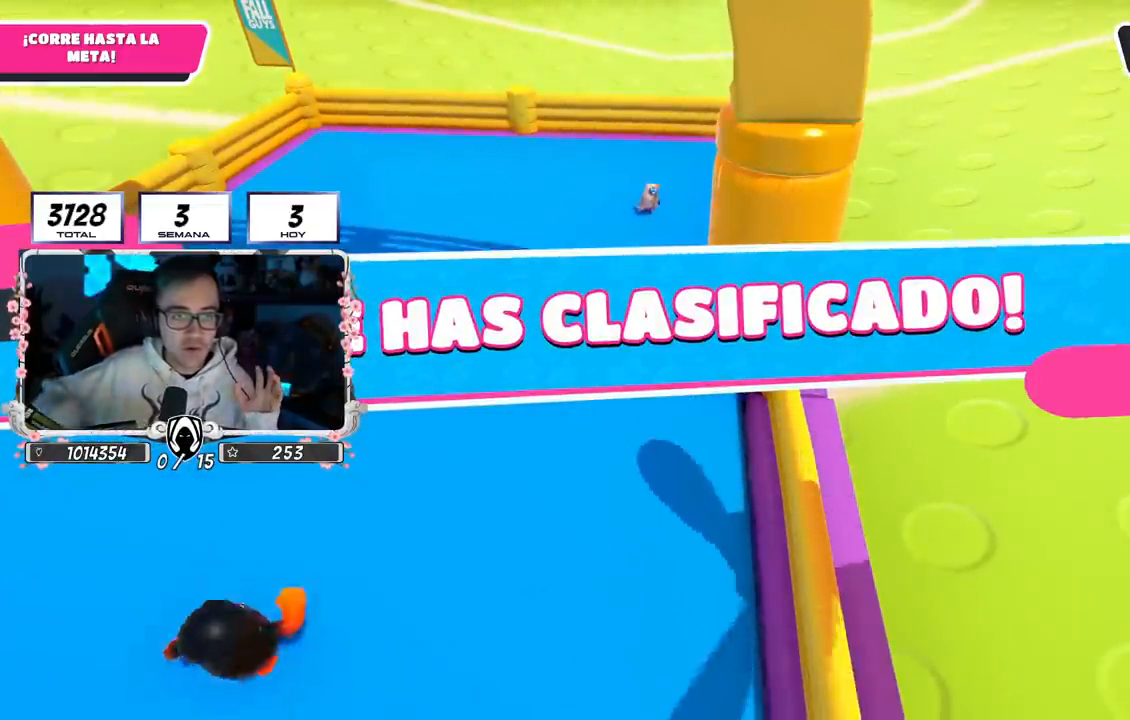
{"buttons": [], "left_stick": "center", "right_stick": "center", "events": []}
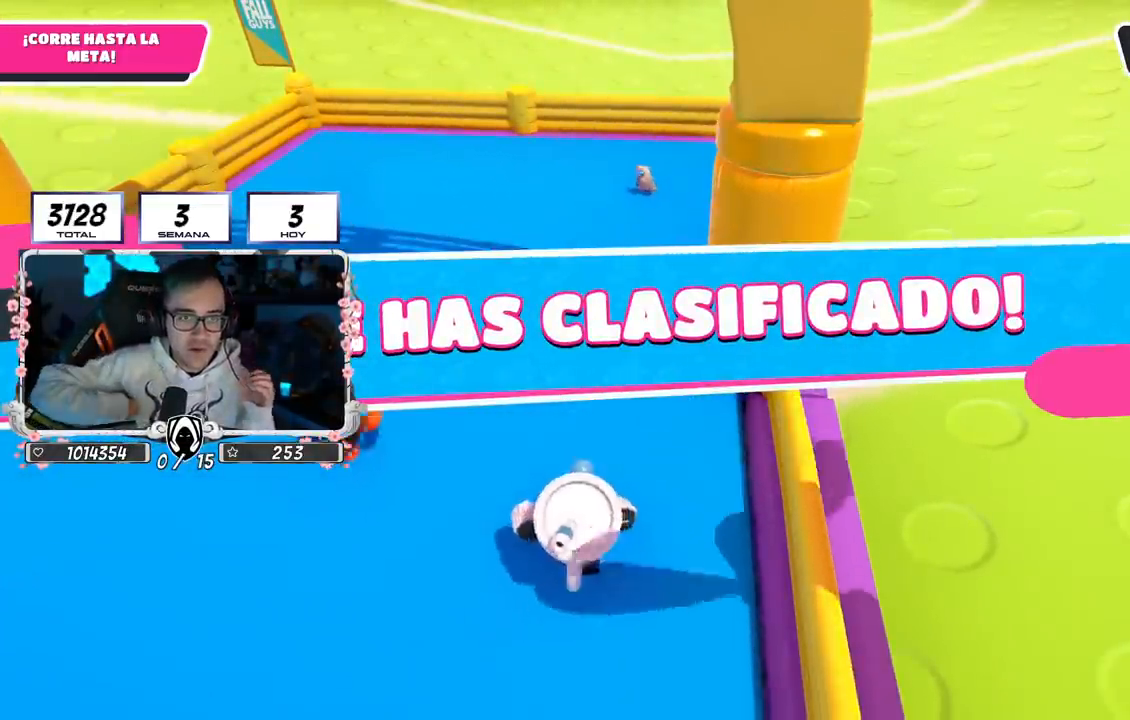
{"buttons": [], "left_stick": "center", "right_stick": "center", "events": []}
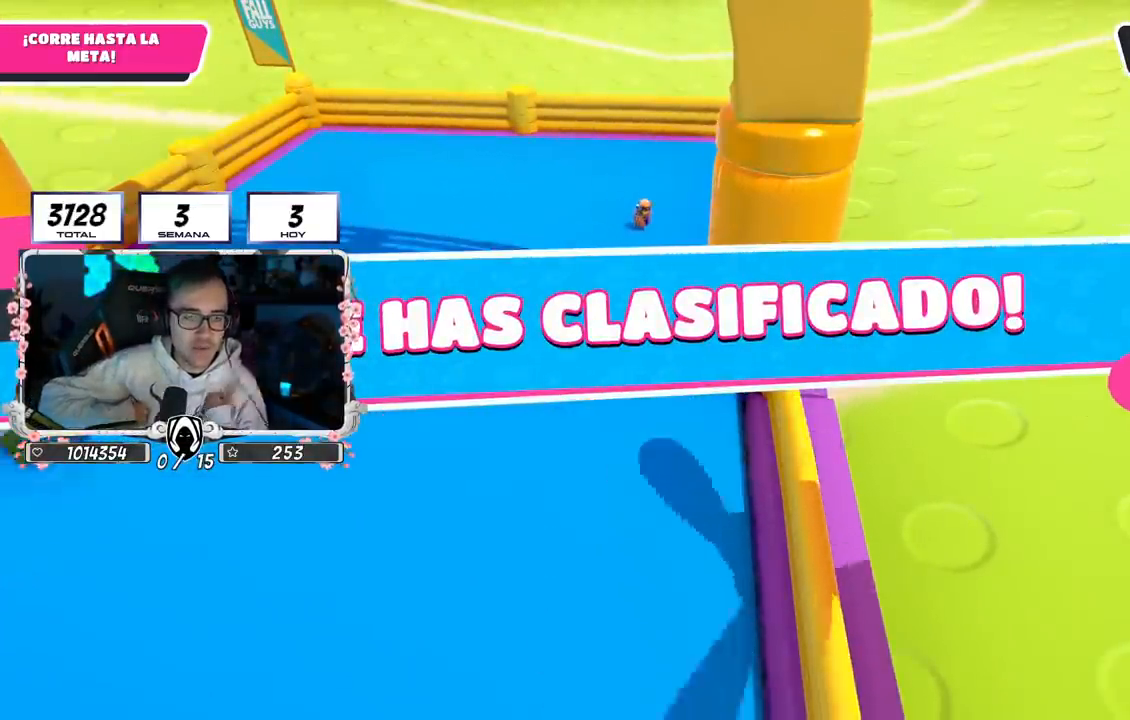
{"buttons": [], "left_stick": "center", "right_stick": "center", "events": []}
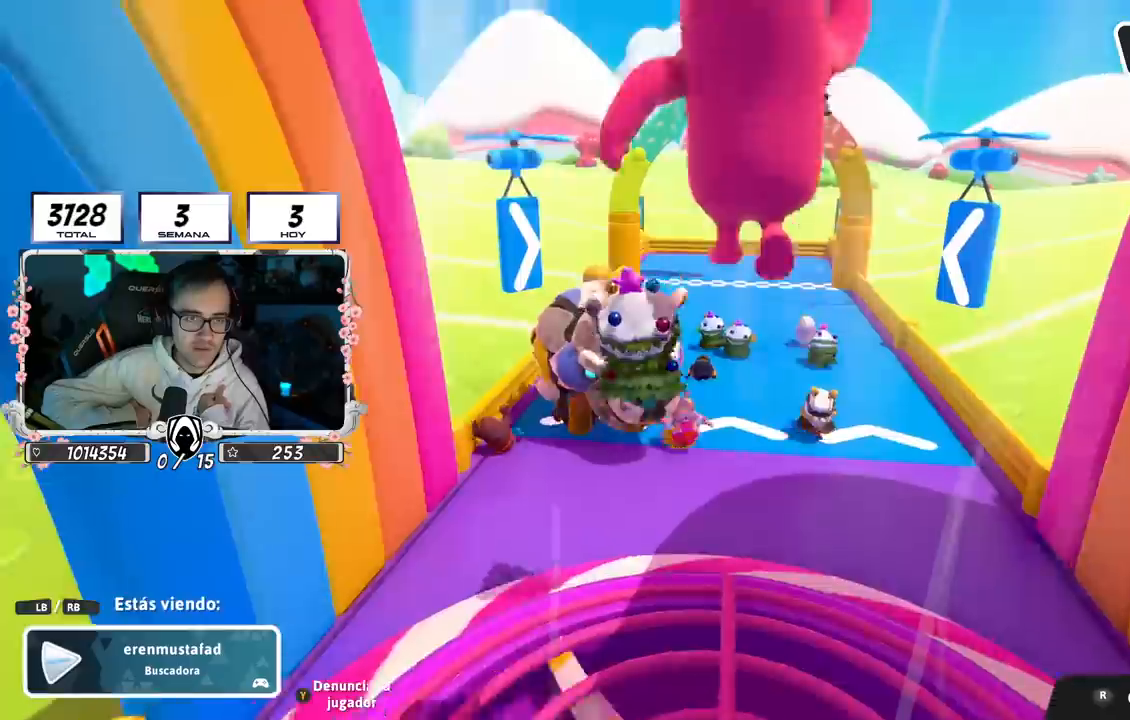
{"buttons": [], "left_stick": "center", "right_stick": "center", "events": []}
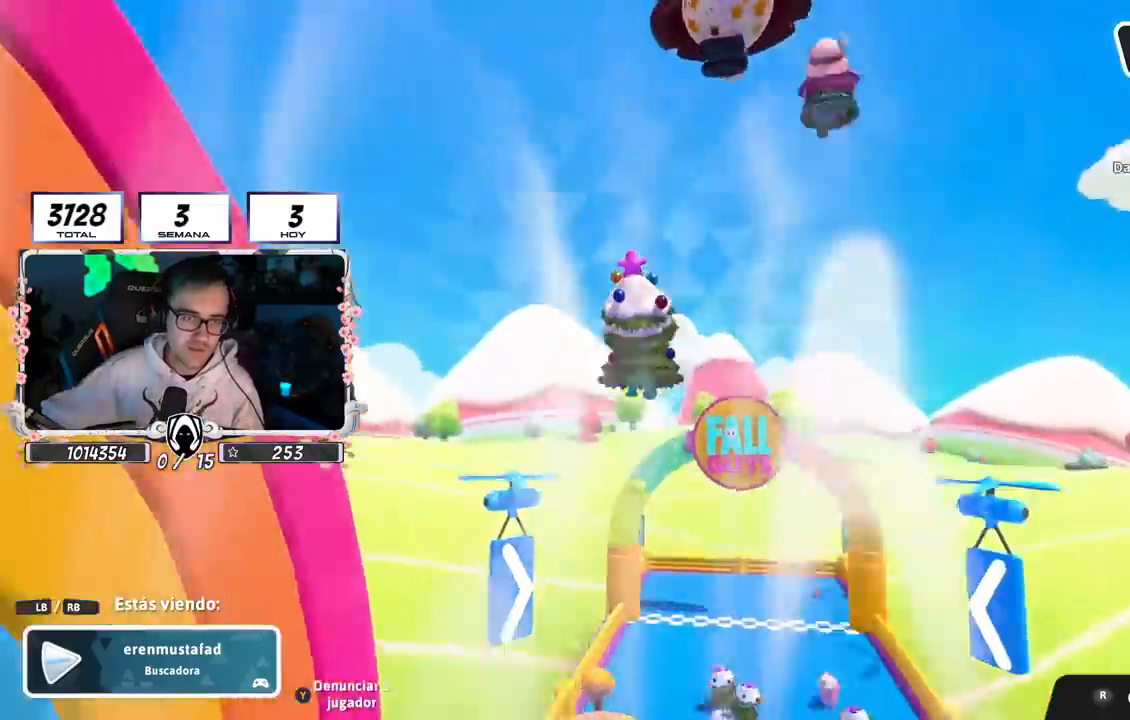
{"buttons": [], "left_stick": "center", "right_stick": "center", "events": []}
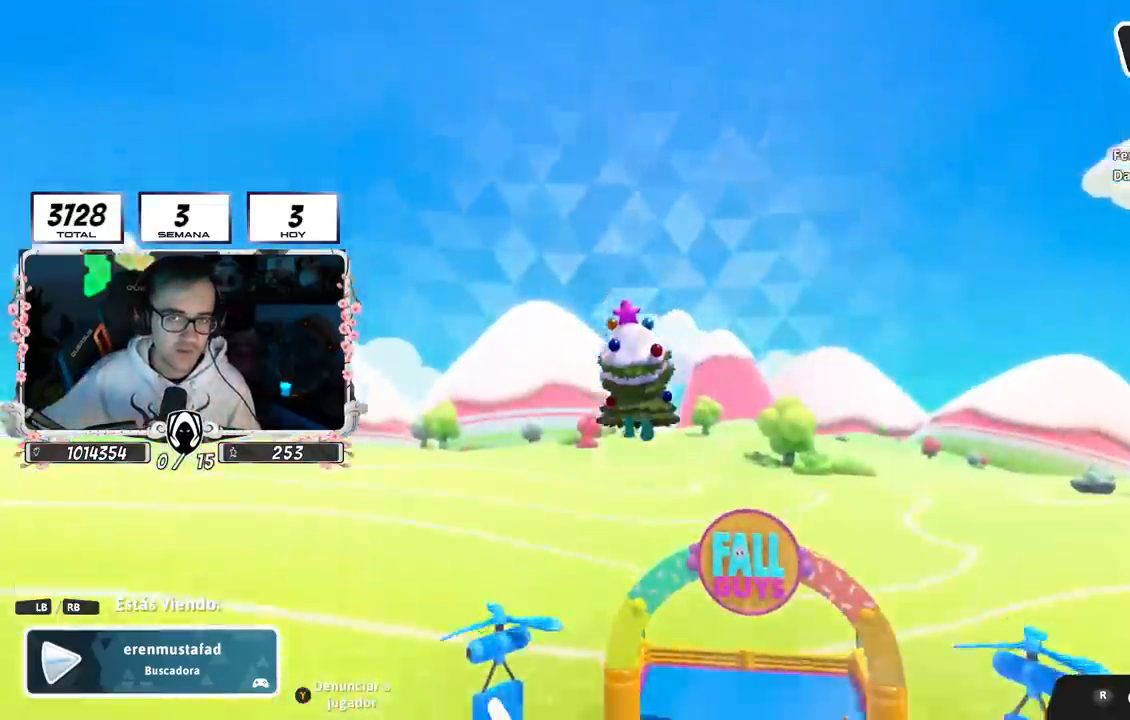
{"buttons": [], "left_stick": "center", "right_stick": "center", "events": []}
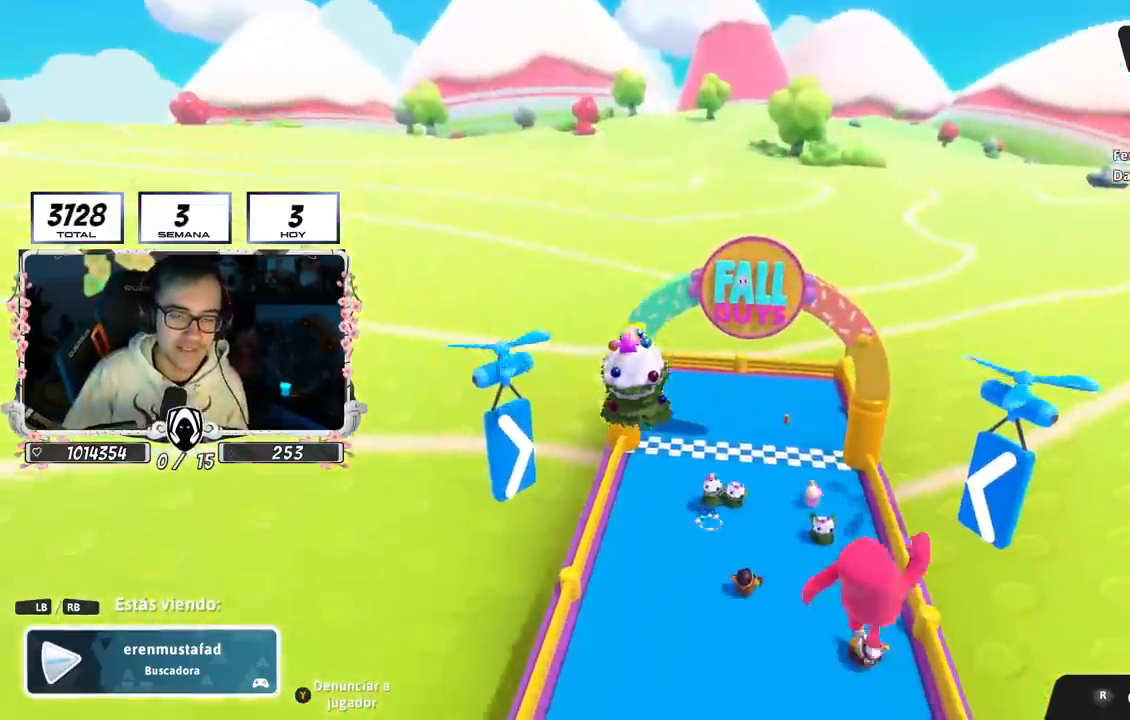
{"buttons": [], "left_stick": "center", "right_stick": "down", "events": [[300, "right_stick", "down"]]}
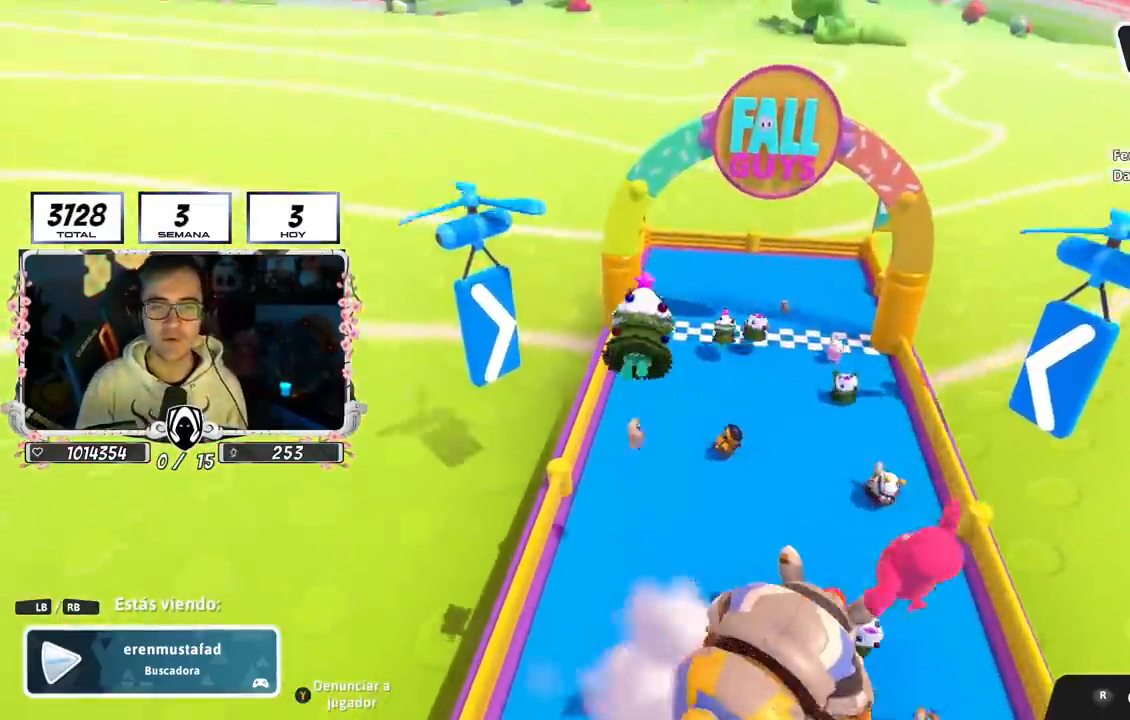
{"buttons": [], "left_stick": "center", "right_stick": "center", "events": [[350, "right_stick", "center"]]}
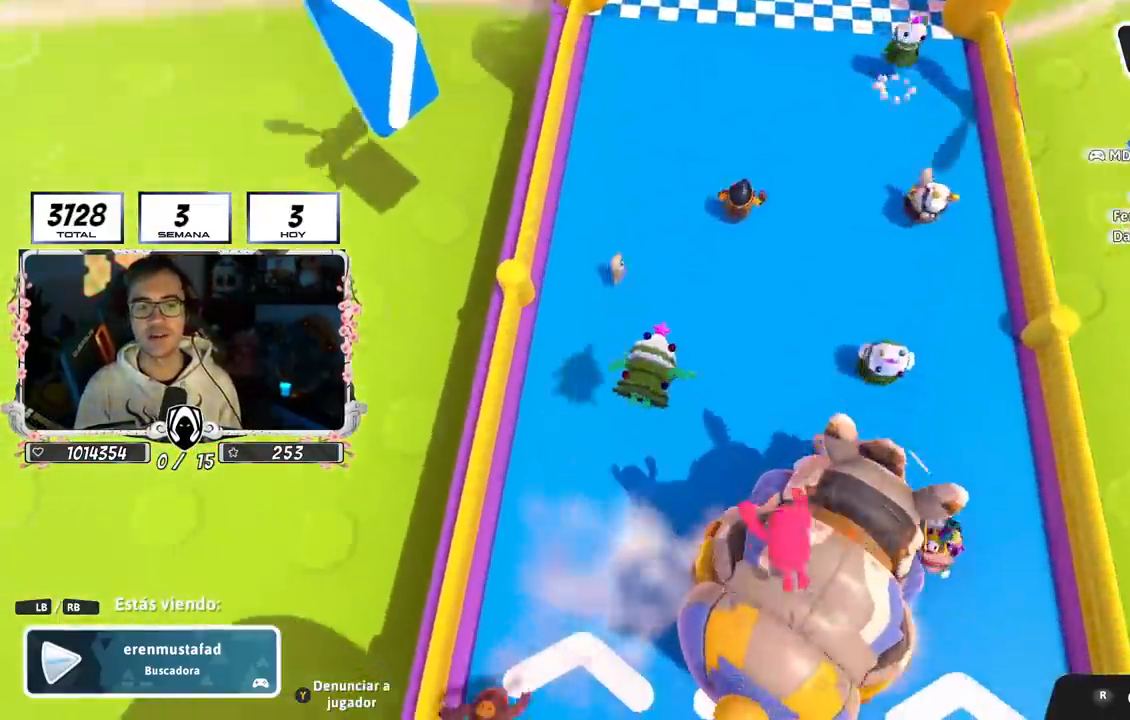
{"buttons": [], "left_stick": "center", "right_stick": "center", "events": []}
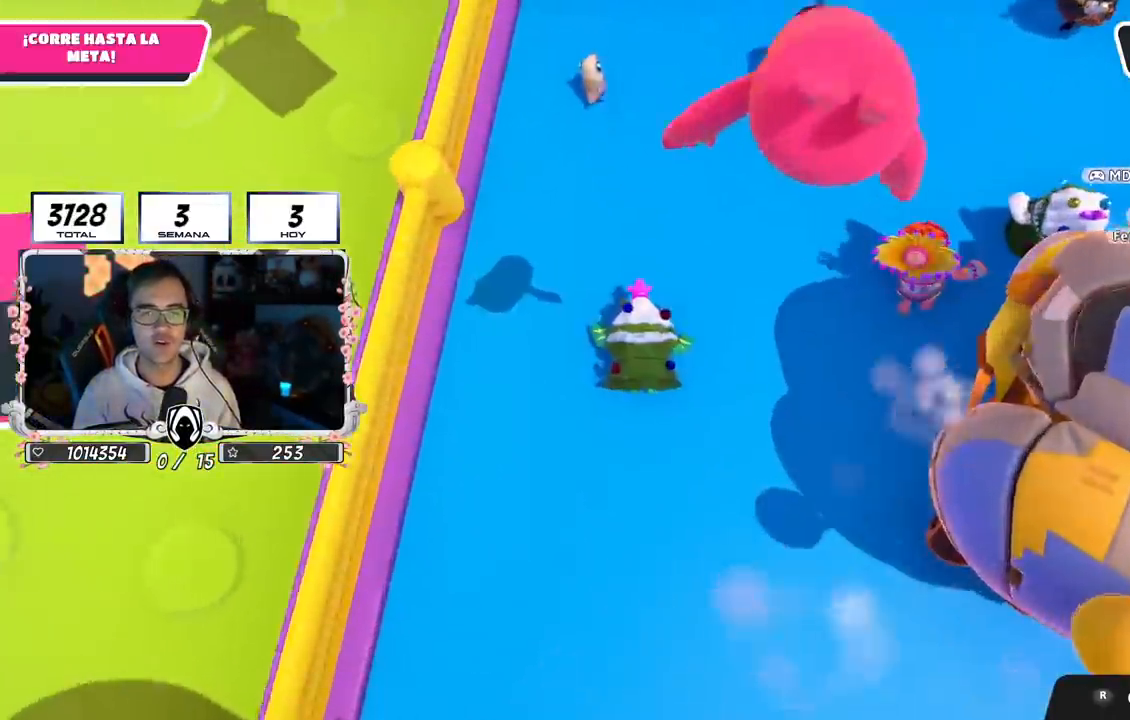
{"buttons": [], "left_stick": "center", "right_stick": "center", "events": [[33, "right_stick", "up"], [267, "right_stick", "center"]]}
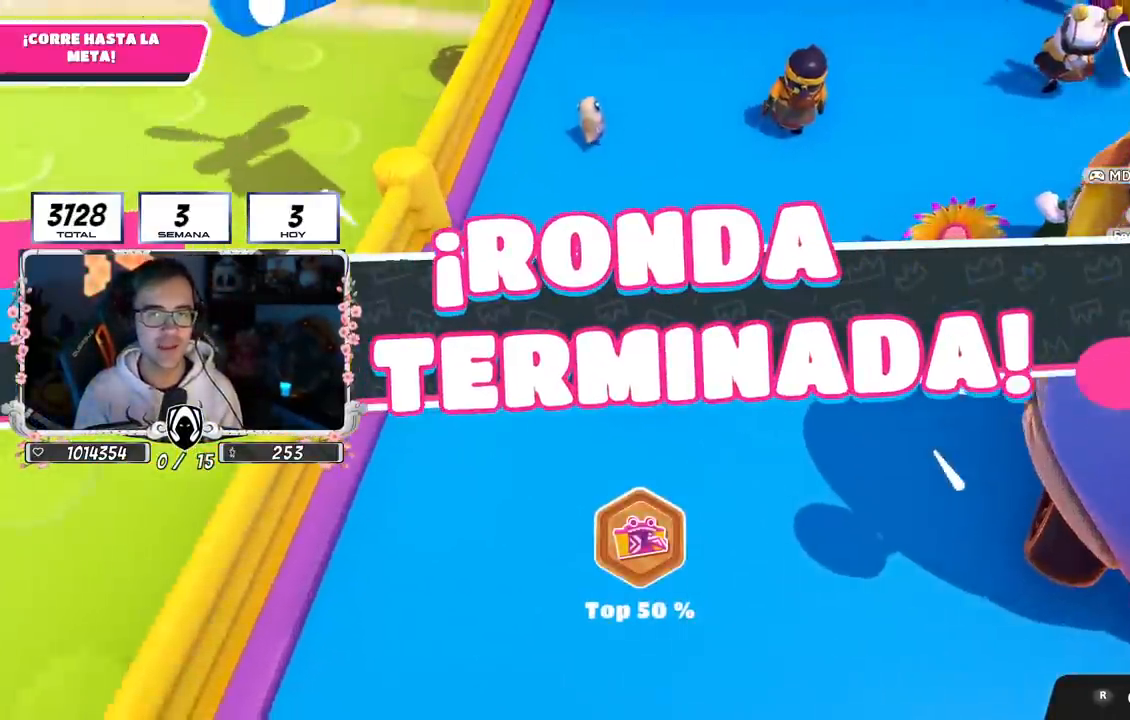
{"buttons": [], "left_stick": "center", "right_stick": "center", "events": [[117, "right_stick", "up"], [350, "right_stick", "center"]]}
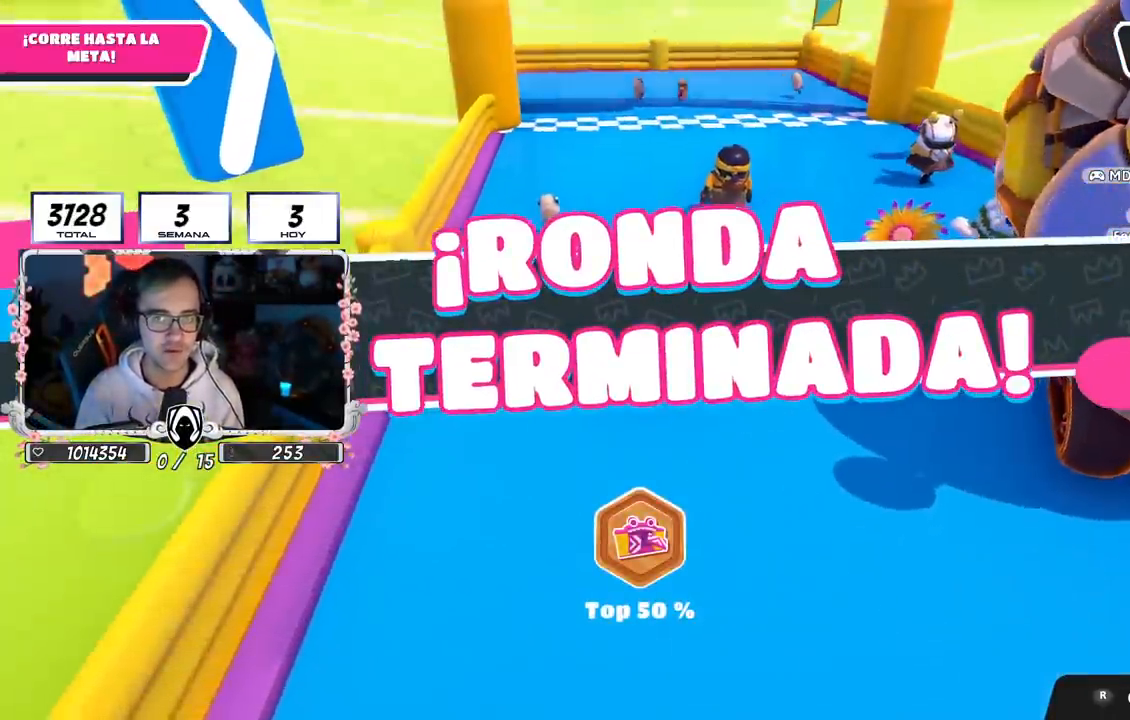
{"buttons": [], "left_stick": "center", "right_stick": "right", "events": [[217, "right_stick", "right"]]}
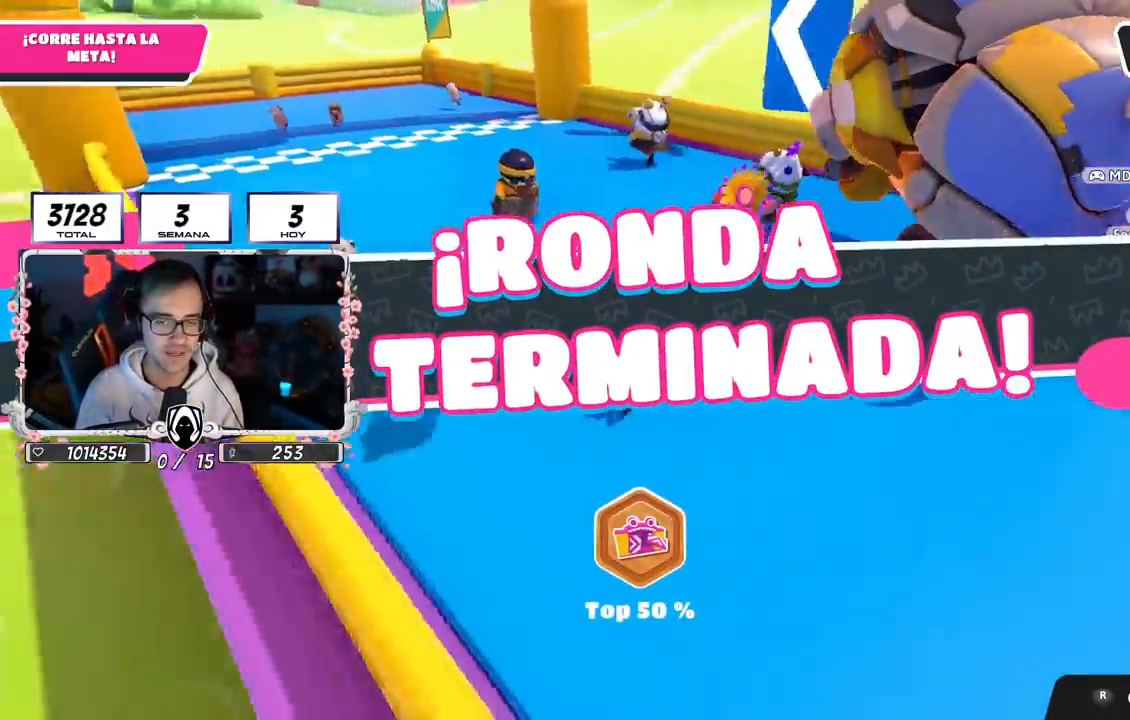
{"buttons": [], "left_stick": "center", "right_stick": "left", "events": [[50, "right_stick", "center"], [433, "right_stick", "left"]]}
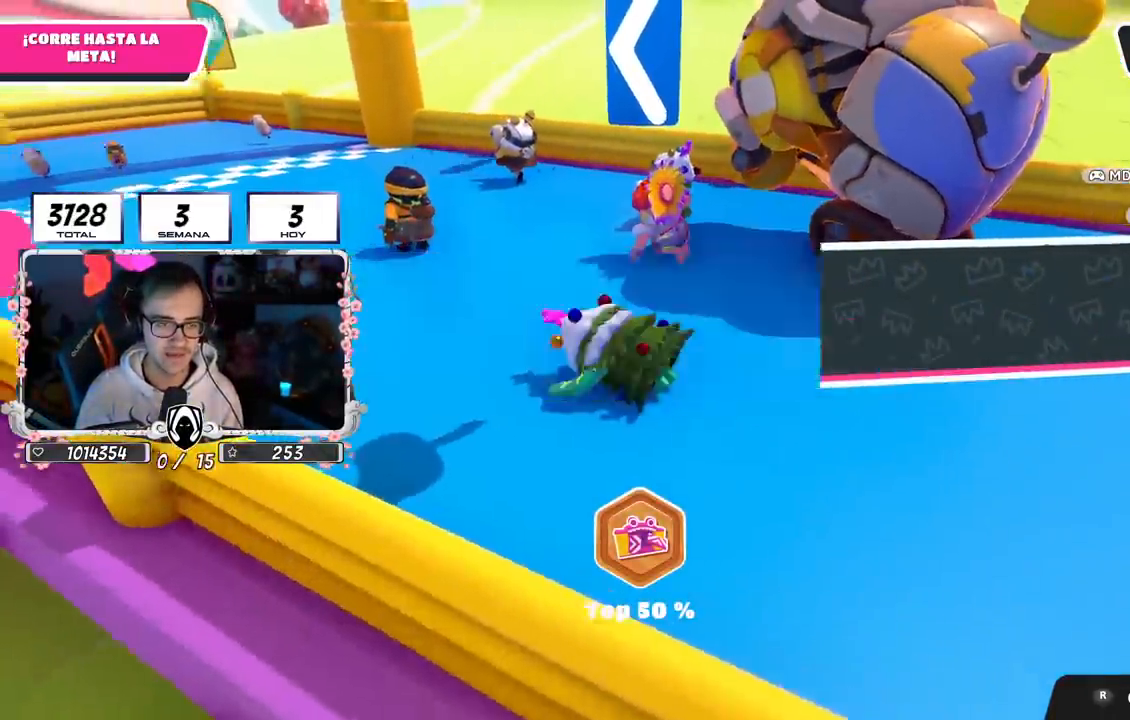
{"buttons": [], "left_stick": "center", "right_stick": "down-left", "events": [[250, "right_stick", "center"], [450, "right_stick", "down-left"]]}
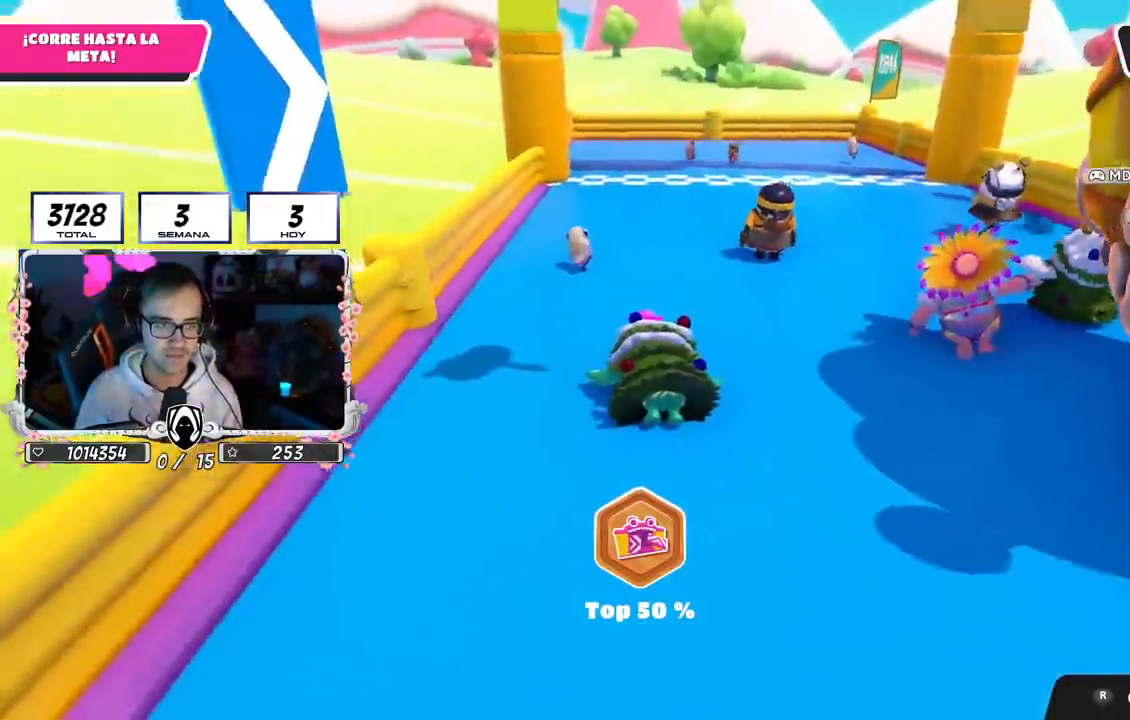
{"buttons": [], "left_stick": "center", "right_stick": "center", "events": [[133, "right_stick", "center"]]}
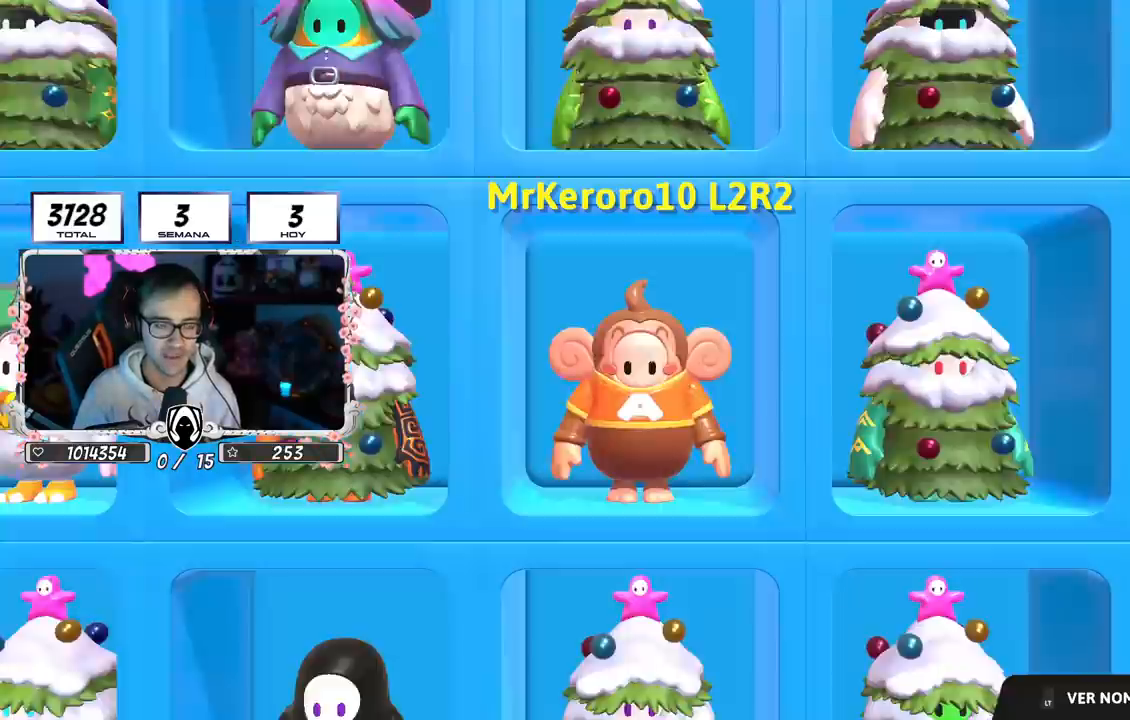
{"buttons": [], "left_stick": "center", "right_stick": "center", "events": []}
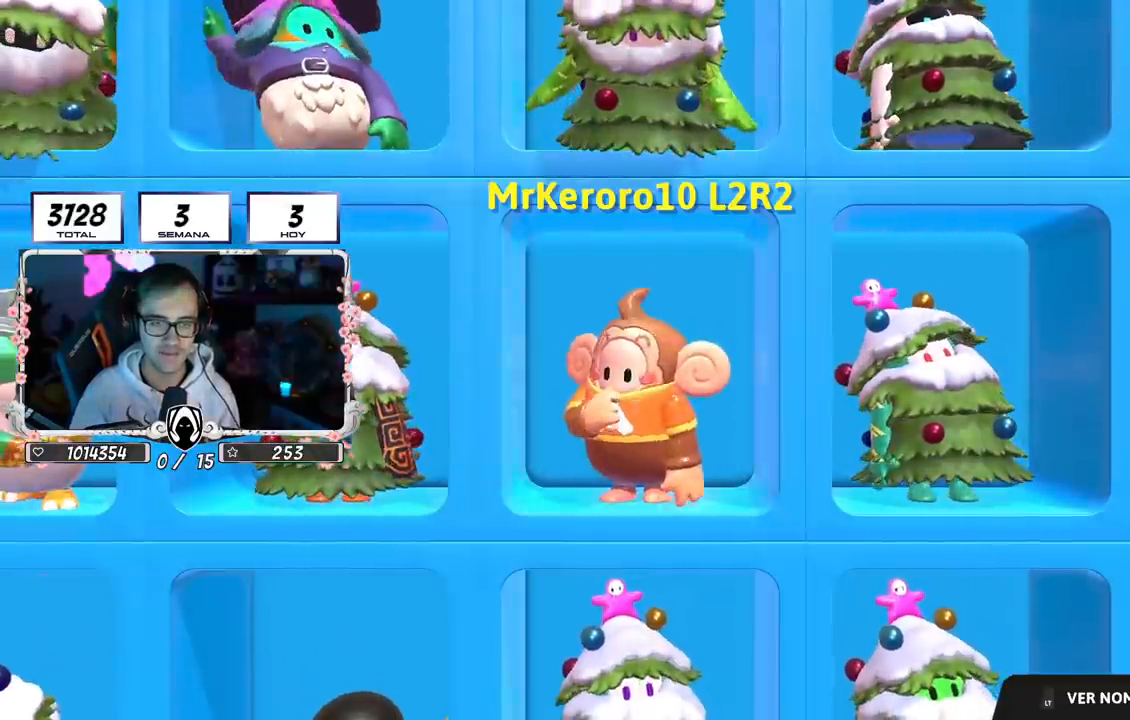
{"buttons": [], "left_stick": "center", "right_stick": "center", "events": []}
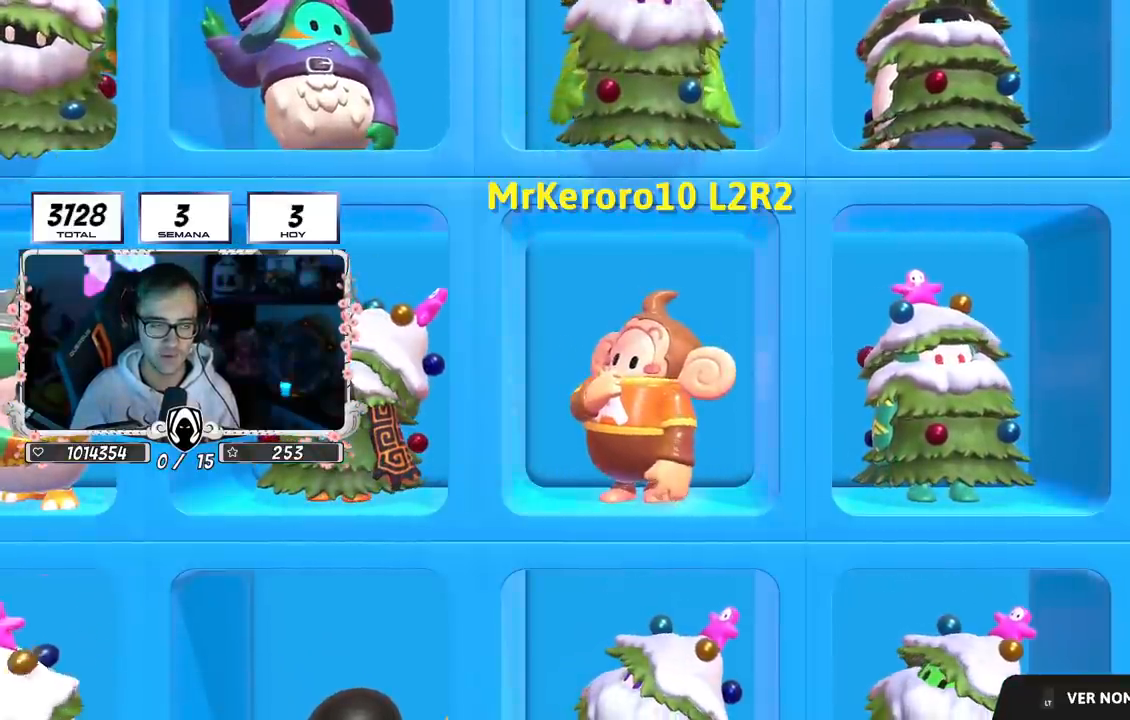
{"buttons": [], "left_stick": "center", "right_stick": "center", "events": []}
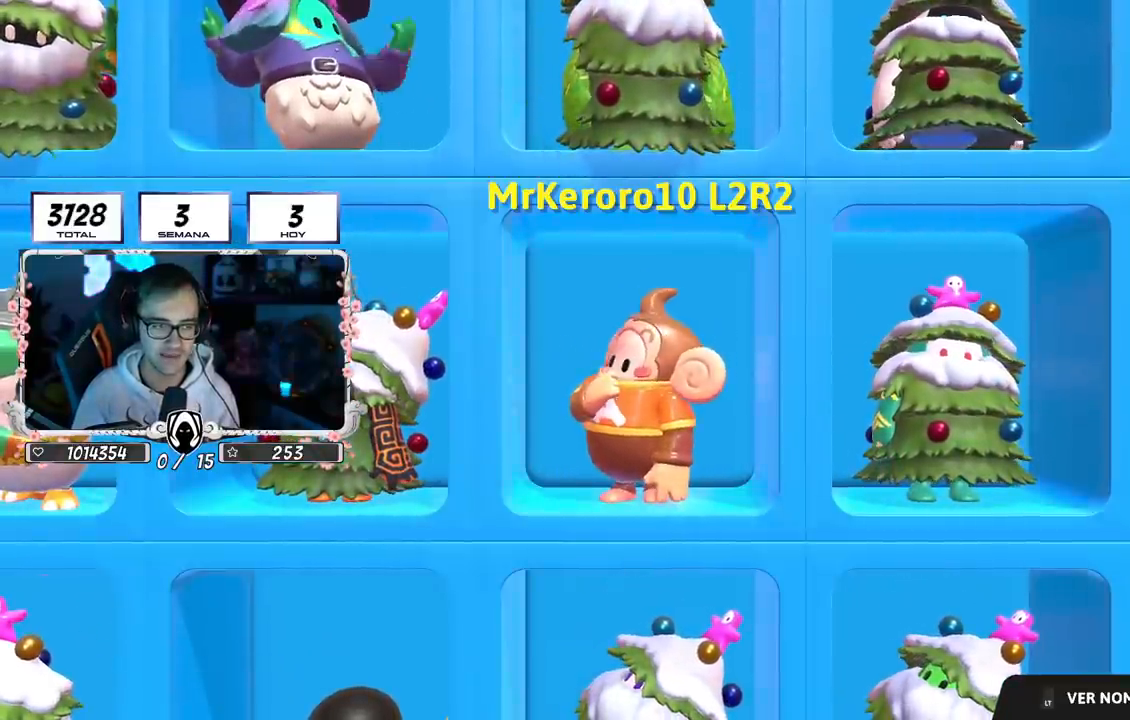
{"buttons": [], "left_stick": "center", "right_stick": "center", "events": []}
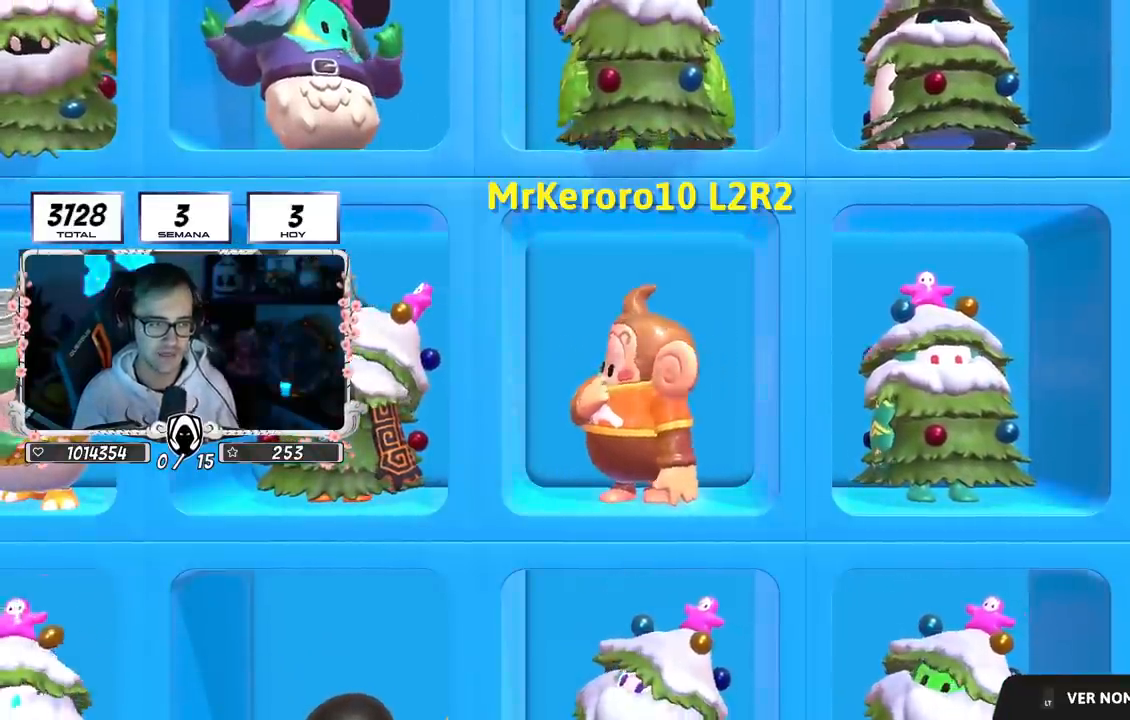
{"buttons": [], "left_stick": "center", "right_stick": "center"}
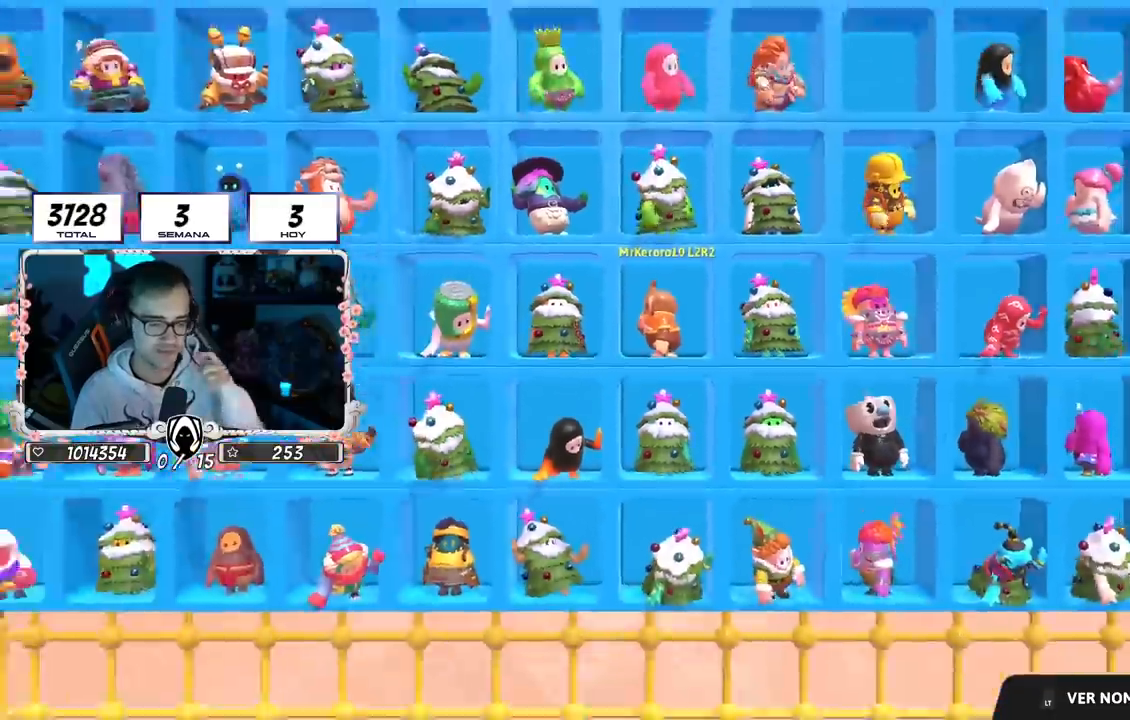
{"buttons": [], "left_stick": "center", "right_stick": "center", "events": []}
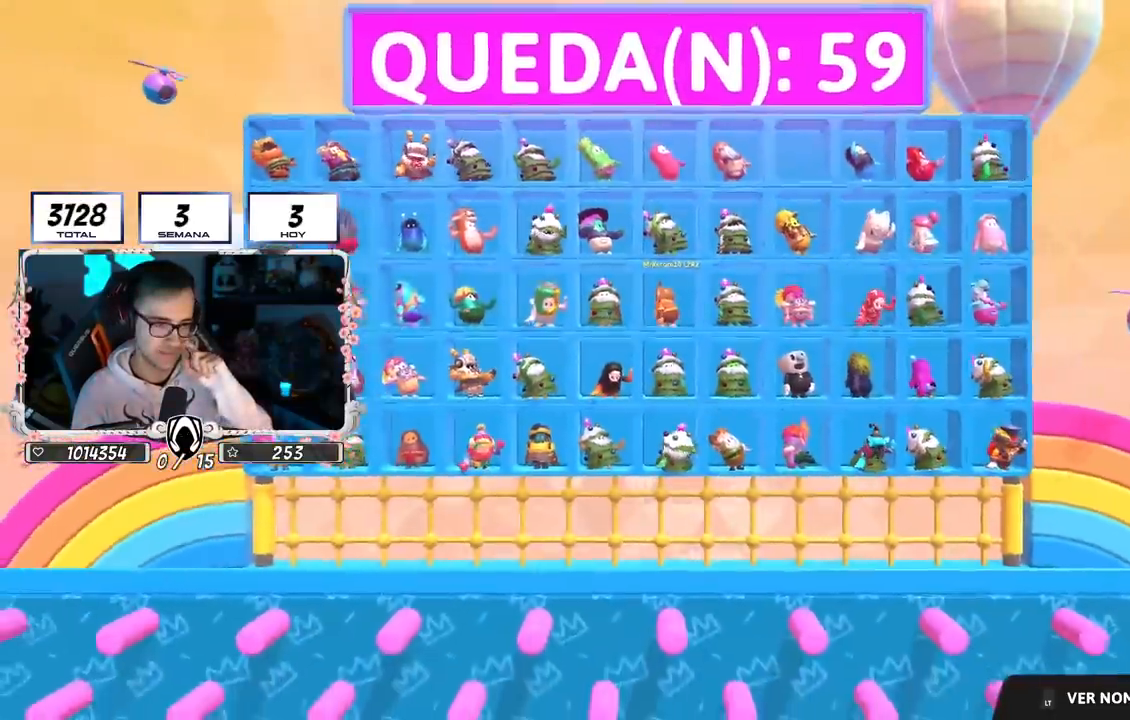
{"buttons": [], "left_stick": "center", "right_stick": "center", "events": []}
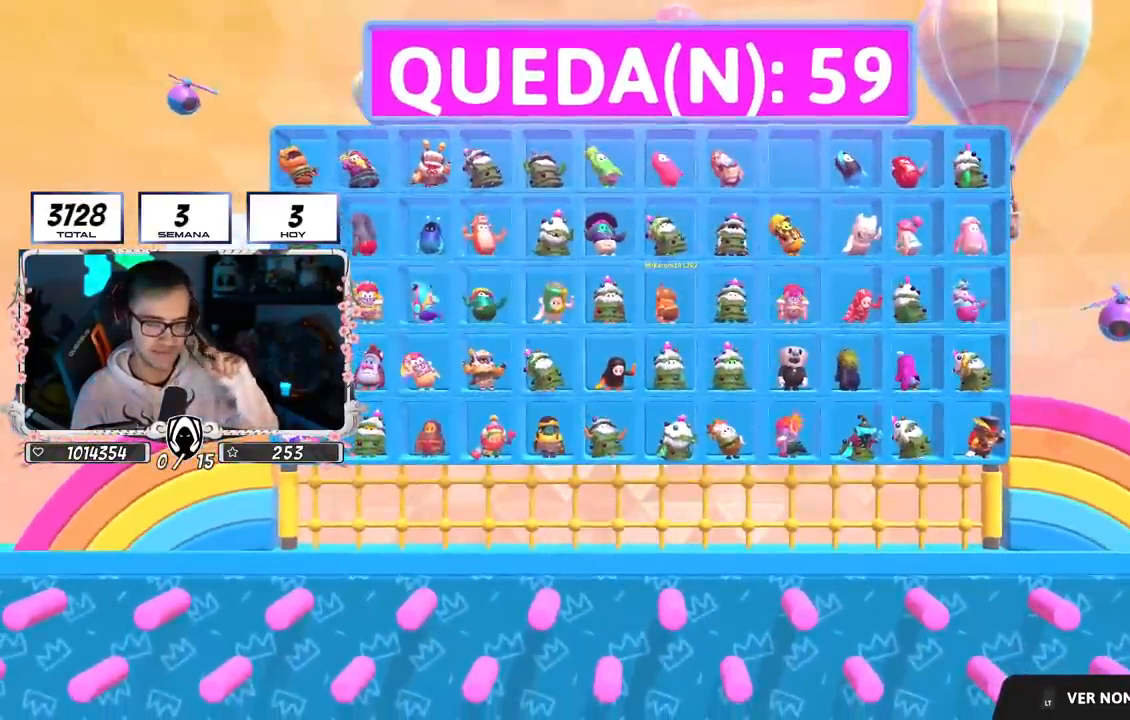
{"buttons": [], "left_stick": "center", "right_stick": "center", "events": []}
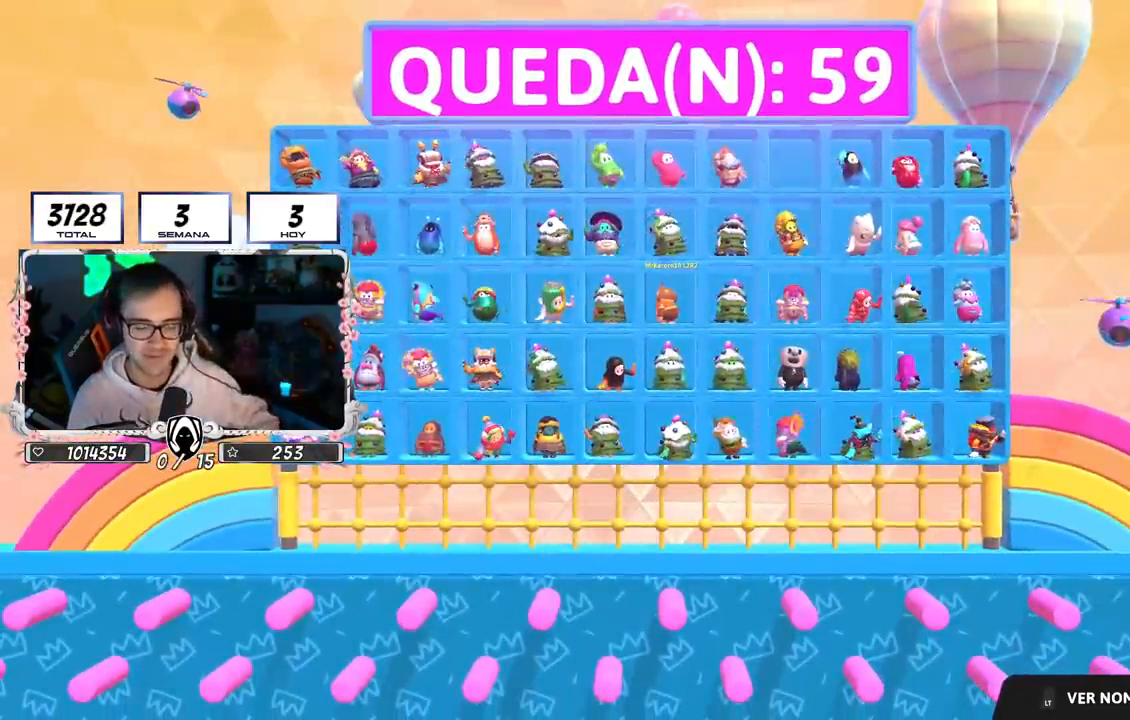
{"buttons": [], "left_stick": "center", "right_stick": "center", "events": []}
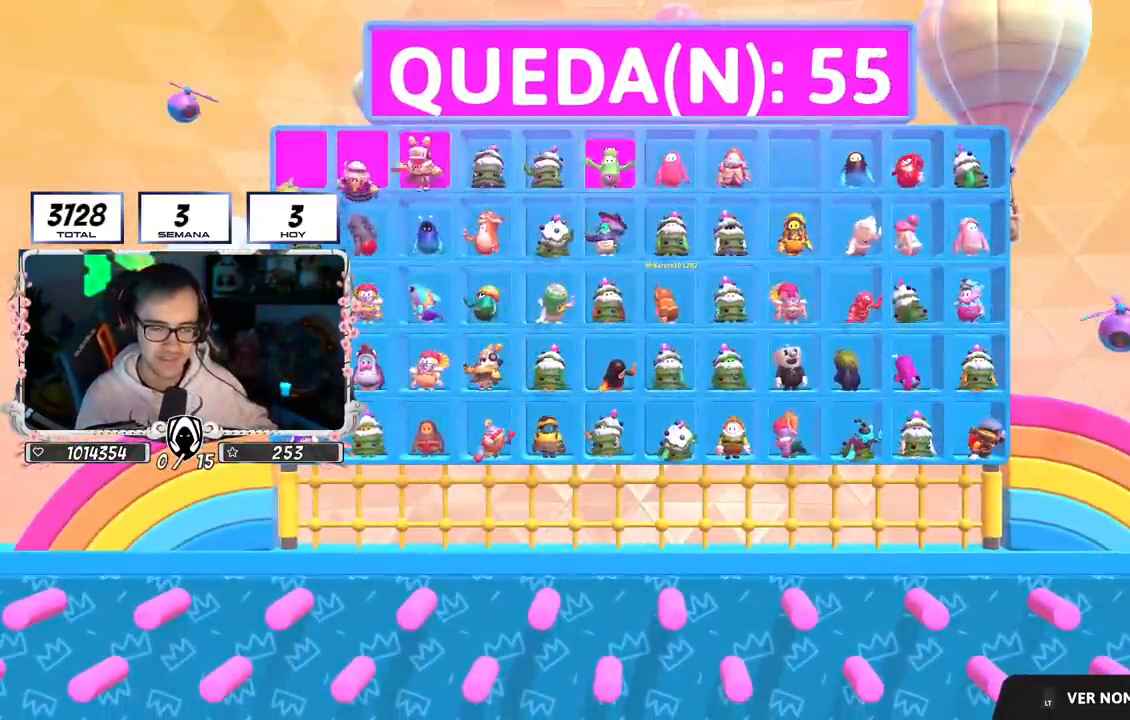
{"buttons": [], "left_stick": "center", "right_stick": "center", "events": []}
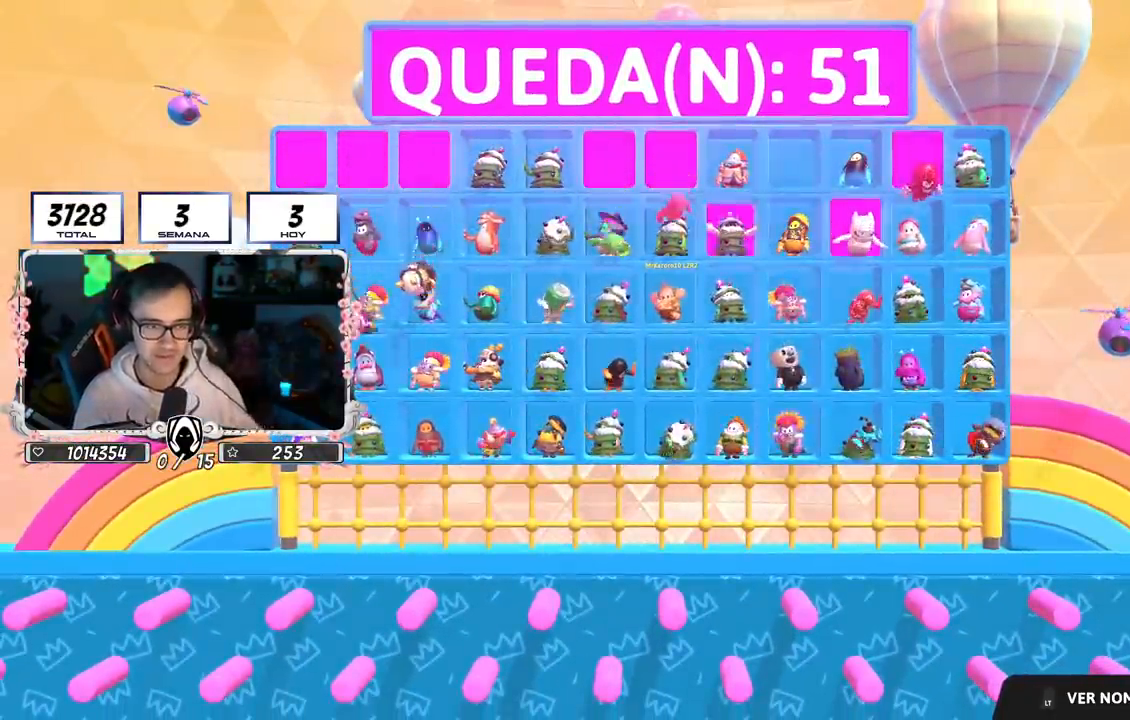
{"buttons": [], "left_stick": "up", "right_stick": "center", "events": [[200, "left_stick", "up"]]}